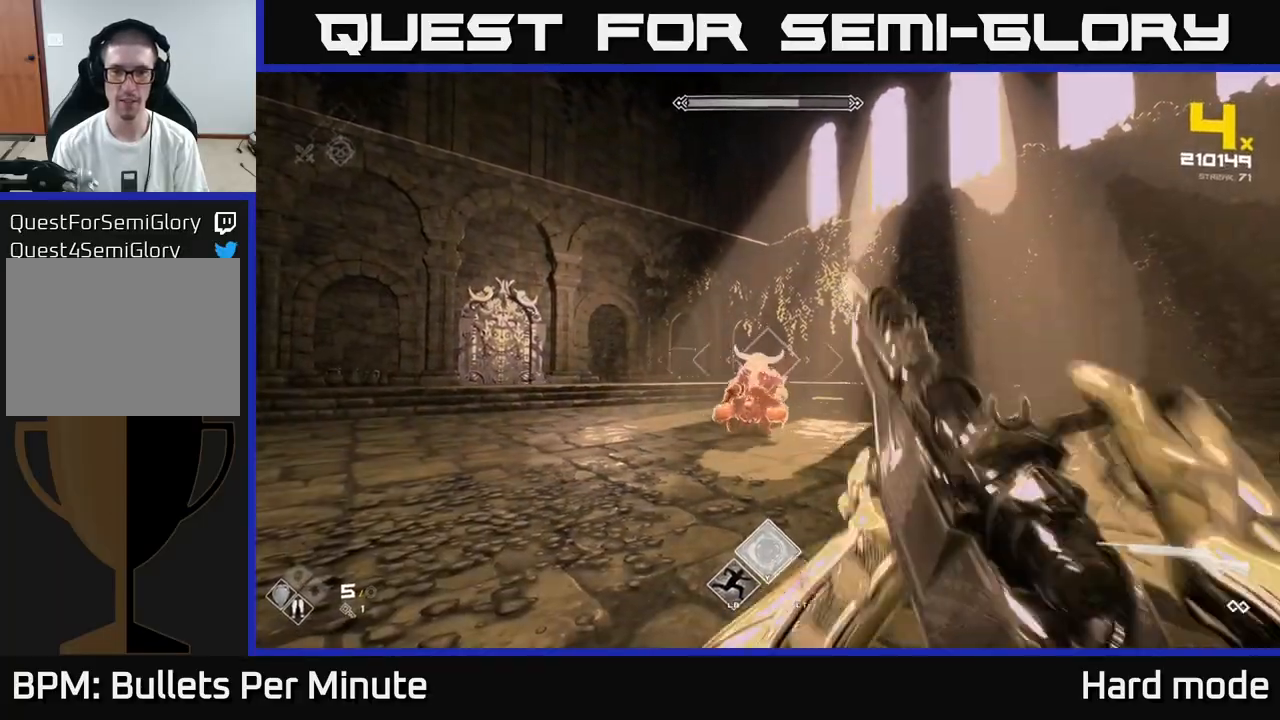
Gameplay with a controller (Xbox layout); each line is a JSON object with the inputs held at the frame after it. "events" lists button and stick changes between this image and that frame as [ms after this image, input, new state], when the widget could be followed in between.
{"buttons": [], "left_stick": "left", "right_stick": "center", "events": [[33, "R2", "down"], [150, "left_stick", "down-left"], [183, "R2", "up"], [400, "R2", "down"], [400, "left_stick", "center"], [483, "left_stick", "left"], [500, "R2", "up"]]}
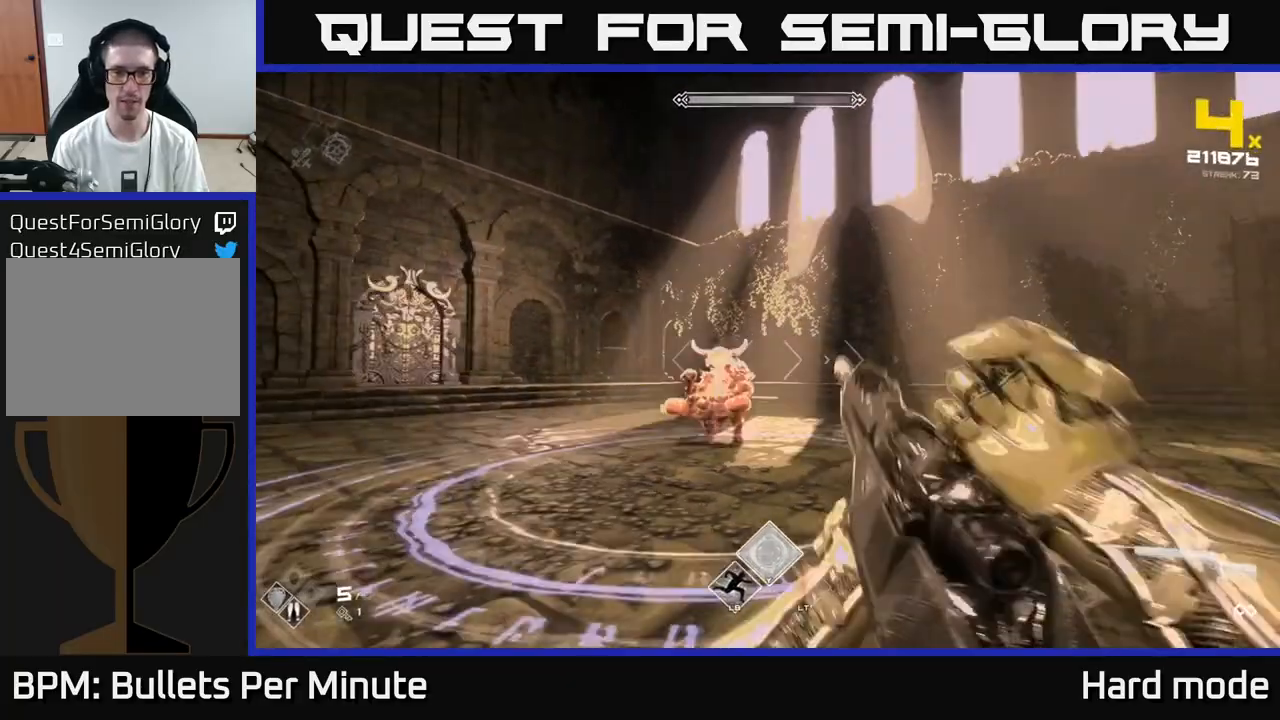
{"buttons": [], "left_stick": "left", "right_stick": "center", "events": [[183, "left_stick", "center"], [267, "R2", "down"], [267, "left_stick", "left"], [383, "R2", "up"]]}
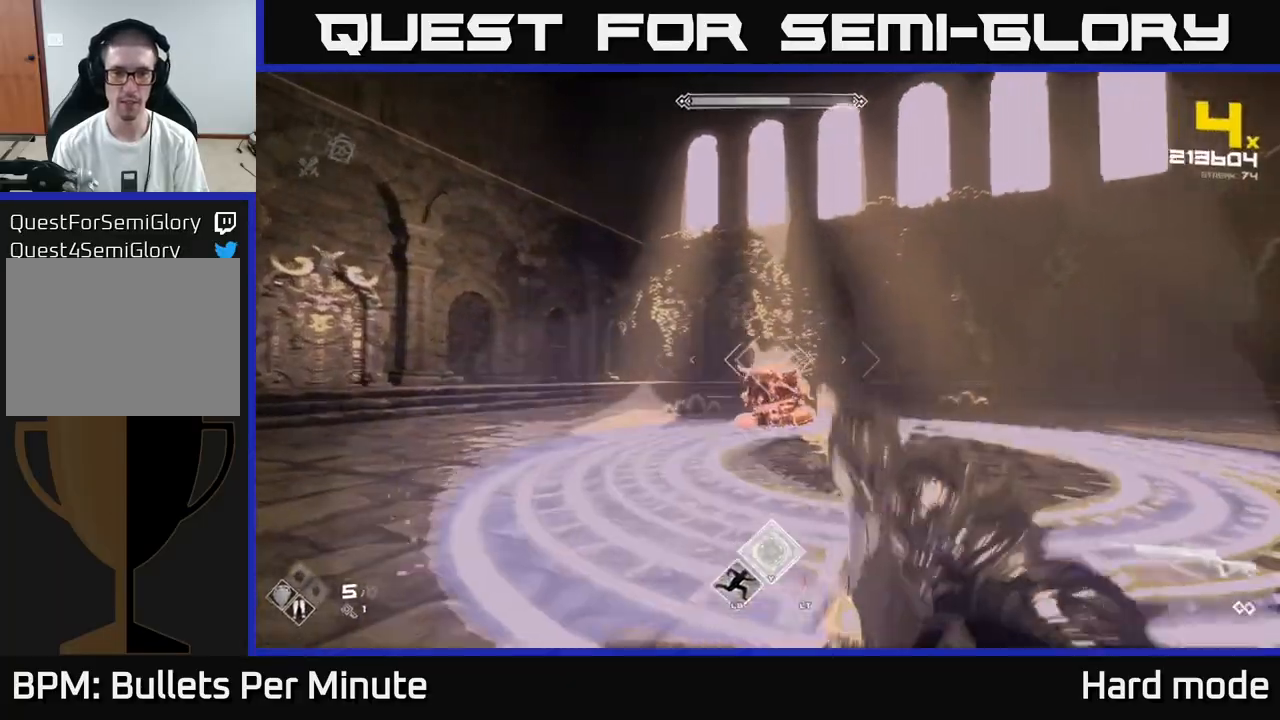
{"buttons": ["R2"], "left_stick": "up-right", "right_stick": "left", "events": [[100, "left_stick", "up"], [183, "R2", "down"], [283, "R2", "up"], [350, "left_stick", "up-right"], [467, "R2", "down"], [500, "right_stick", "left"]]}
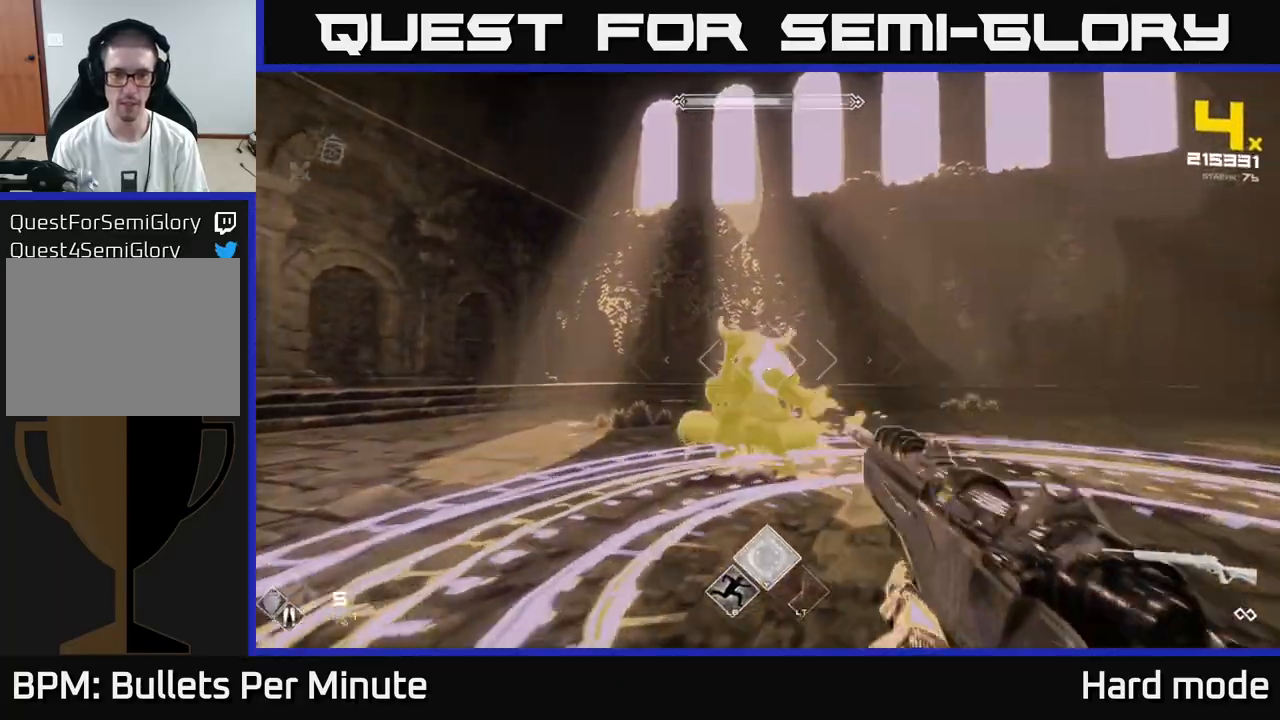
{"buttons": [], "left_stick": "up", "right_stick": "center", "events": [[83, "R2", "up"], [100, "right_stick", "center"], [250, "R2", "down"], [267, "right_stick", "left"], [283, "left_stick", "center"], [383, "right_stick", "center"], [400, "R2", "up"], [483, "left_stick", "up"]]}
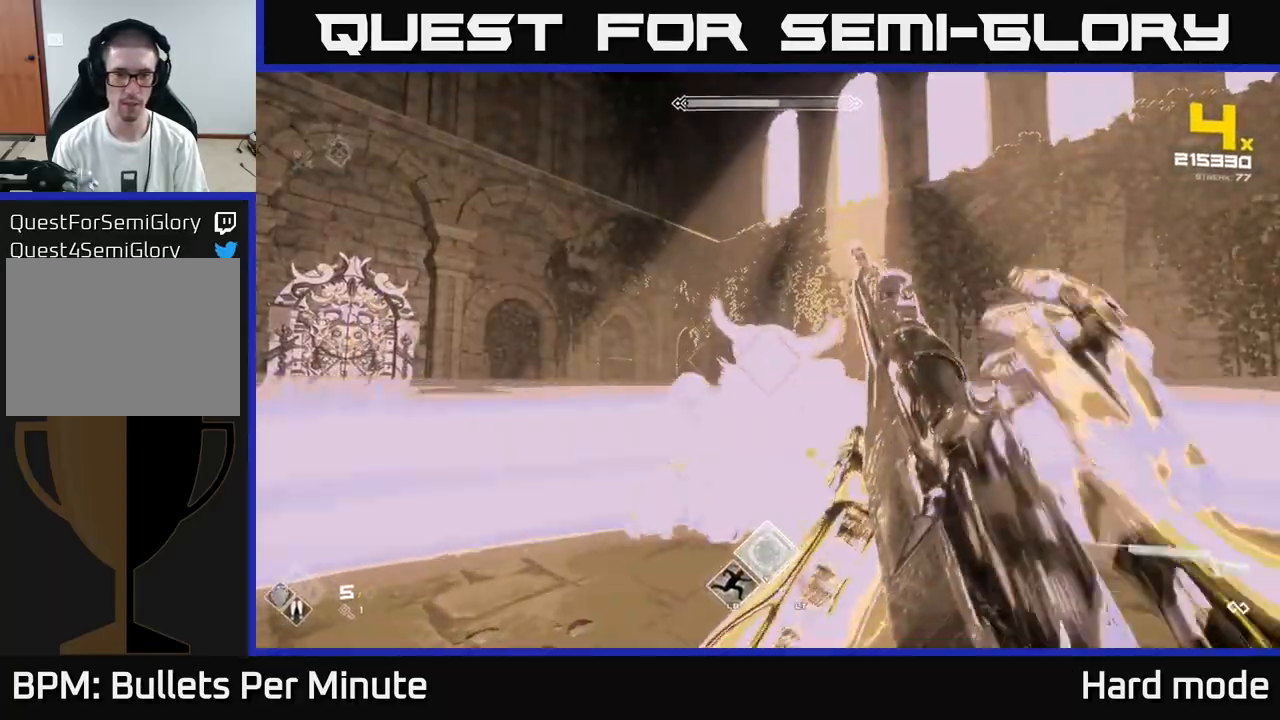
{"buttons": ["R2"], "left_stick": "center", "right_stick": "center", "events": [[83, "left_stick", "center"], [100, "R2", "down"], [250, "R2", "up"], [433, "R2", "down"]]}
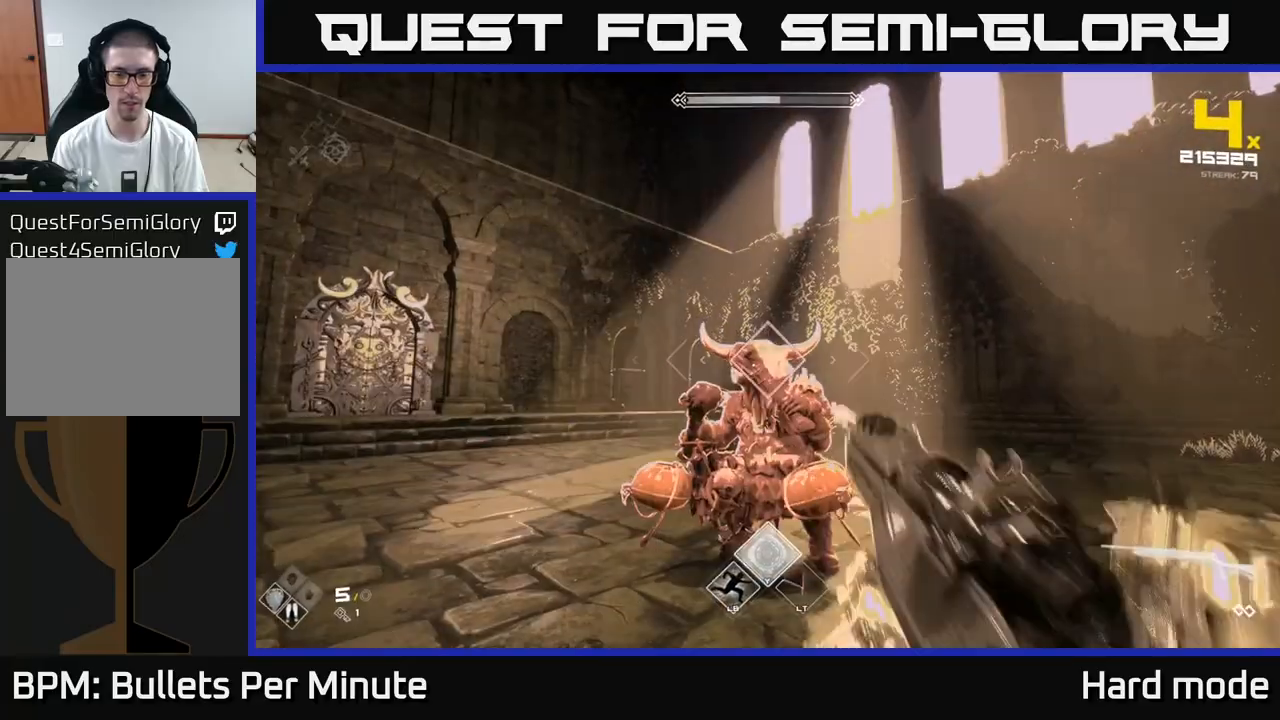
{"buttons": [], "left_stick": "center", "right_stick": "center", "events": [[67, "R2", "up"], [250, "R2", "down"], [400, "R2", "up"]]}
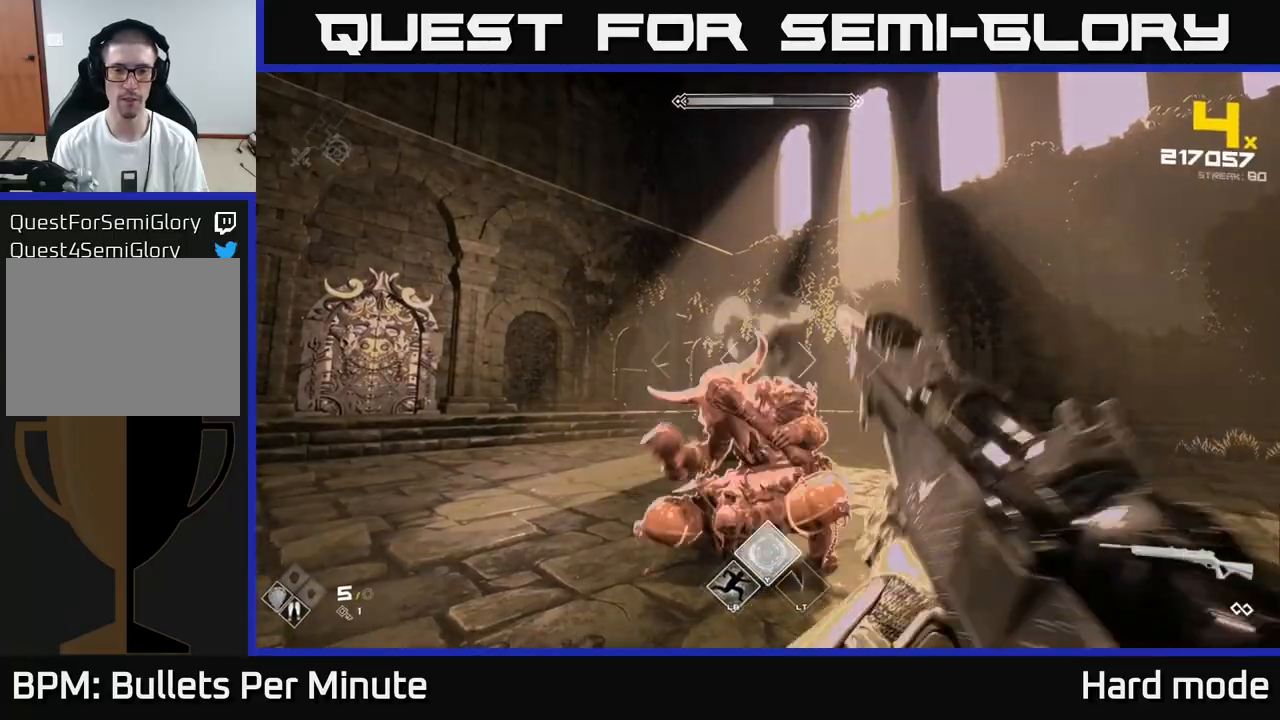
{"buttons": ["R2"], "left_stick": "center", "right_stick": "center", "events": [[117, "R2", "down"], [250, "R2", "up"], [450, "R2", "down"]]}
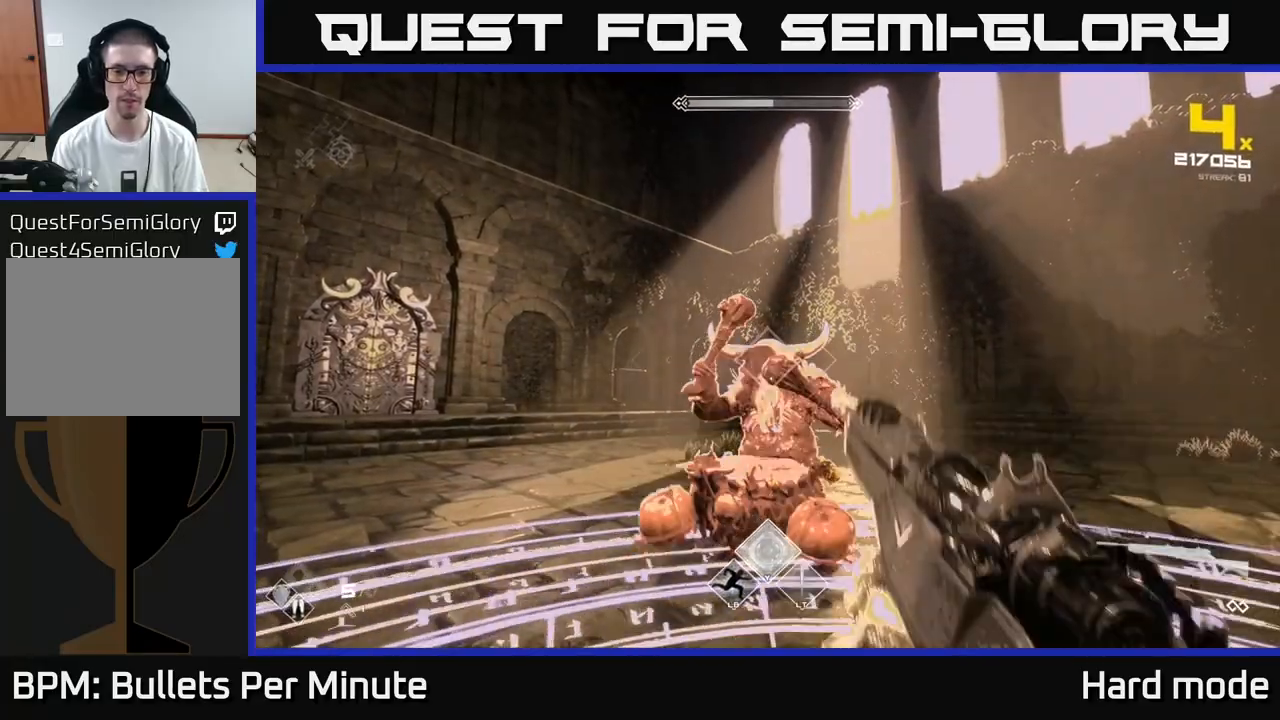
{"buttons": [], "left_stick": "center", "right_stick": "center", "events": [[117, "R2", "up"], [317, "L2", "down"], [467, "L2", "up"]]}
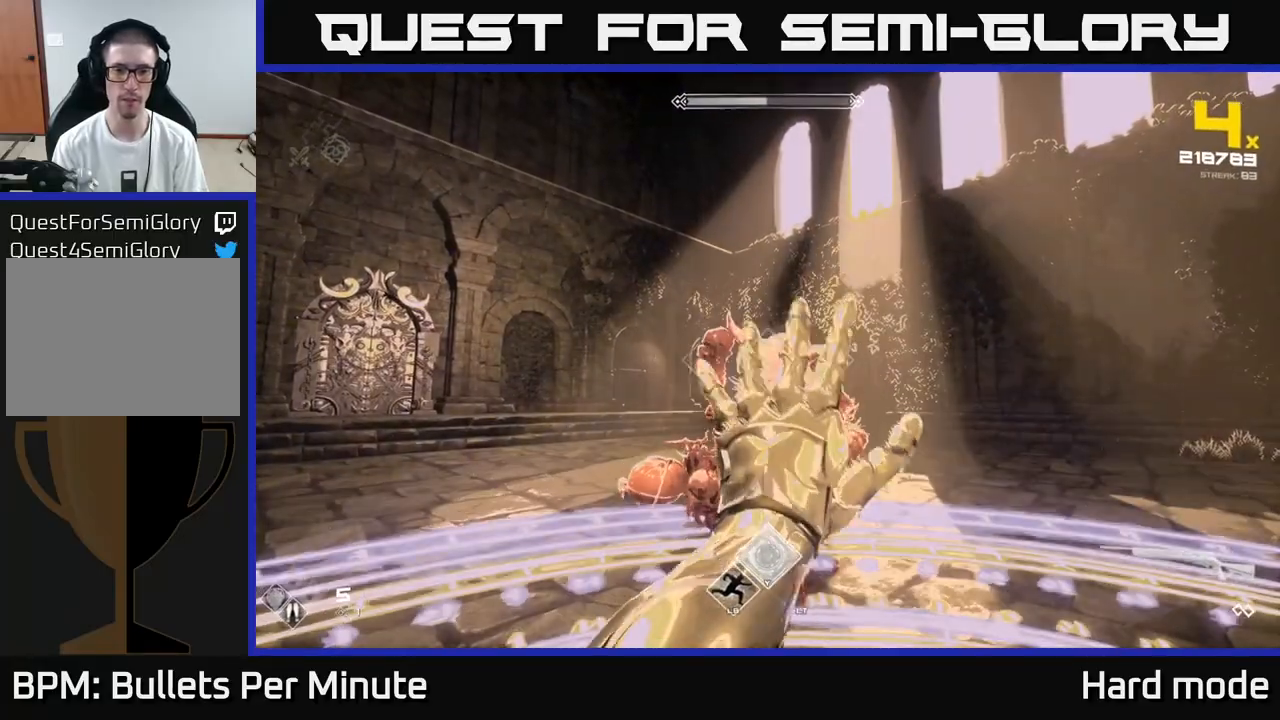
{"buttons": ["R2"], "left_stick": "center", "right_stick": "center", "events": [[83, "R2", "down"], [283, "R2", "up"], [467, "R2", "down"]]}
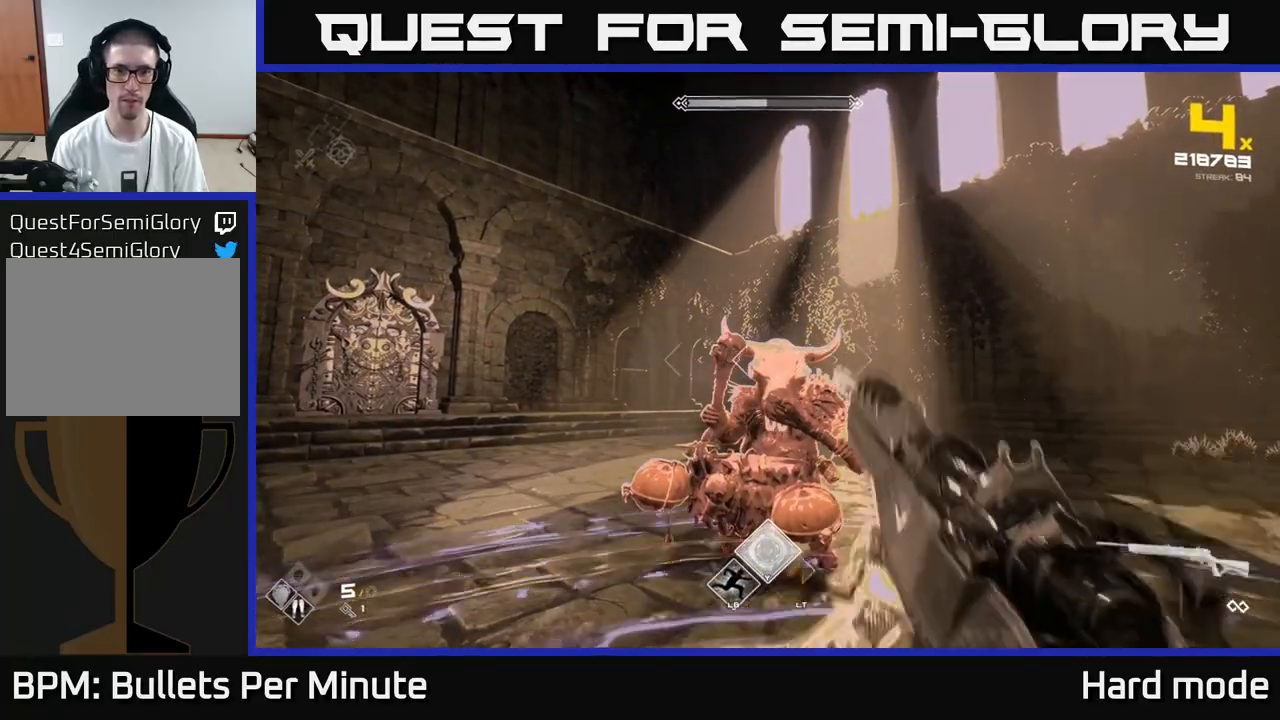
{"buttons": [], "left_stick": "center", "right_stick": "center", "events": [[117, "R2", "up"], [300, "R2", "down"], [433, "R2", "up"]]}
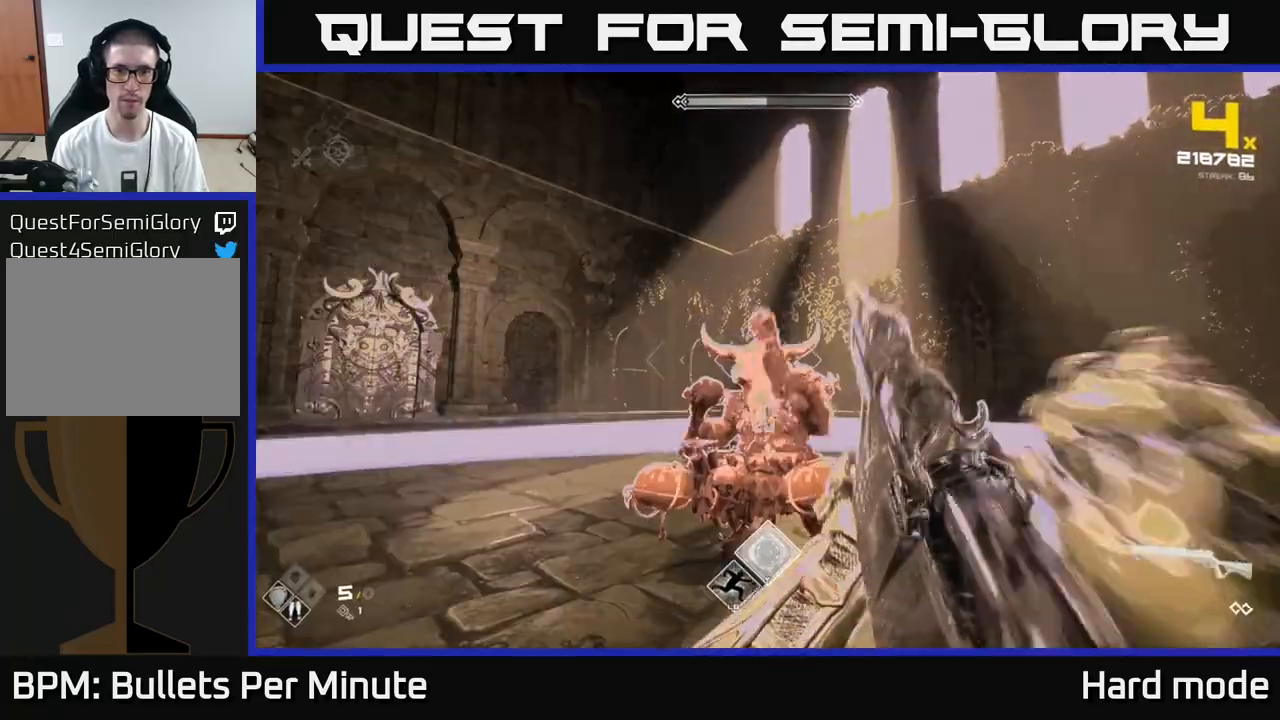
{"buttons": [], "left_stick": "center", "right_stick": "center", "events": [[183, "R2", "down"], [300, "R2", "up"]]}
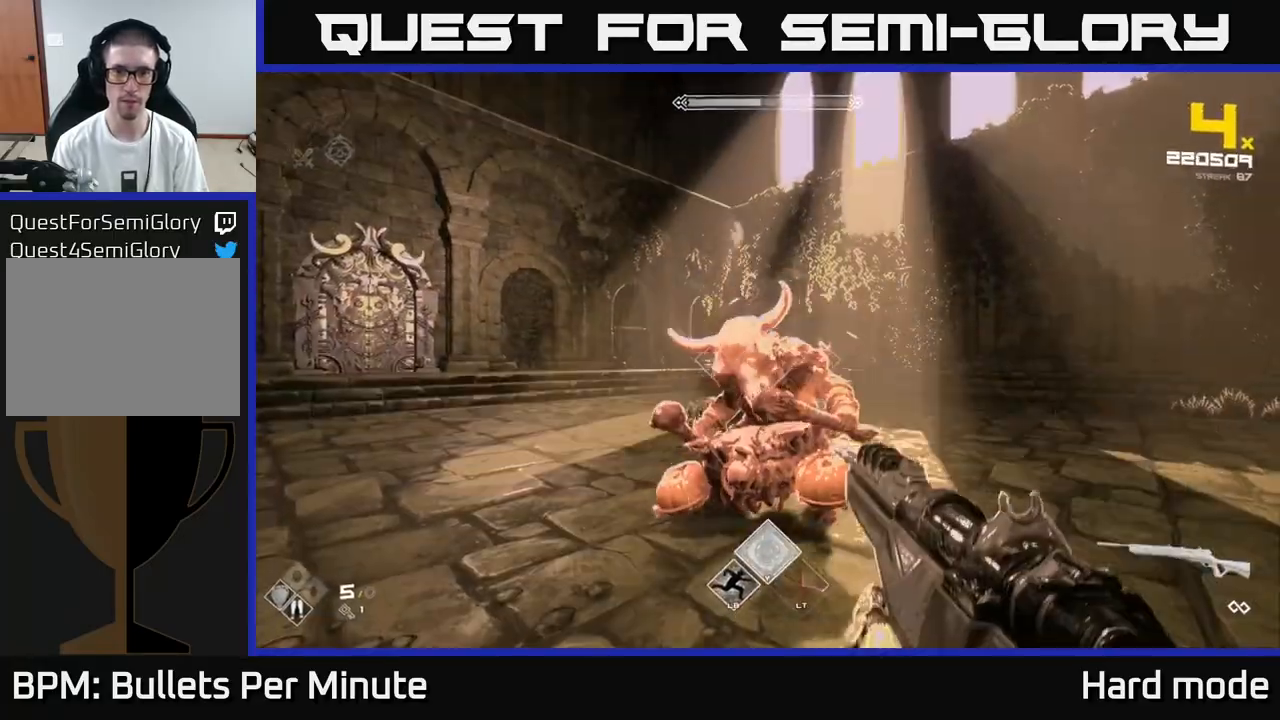
{"buttons": ["R2"], "left_stick": "center", "right_stick": "center", "events": [[17, "R2", "down"], [117, "R2", "up"], [217, "left_stick", "down"], [350, "R2", "down"], [483, "left_stick", "center"]]}
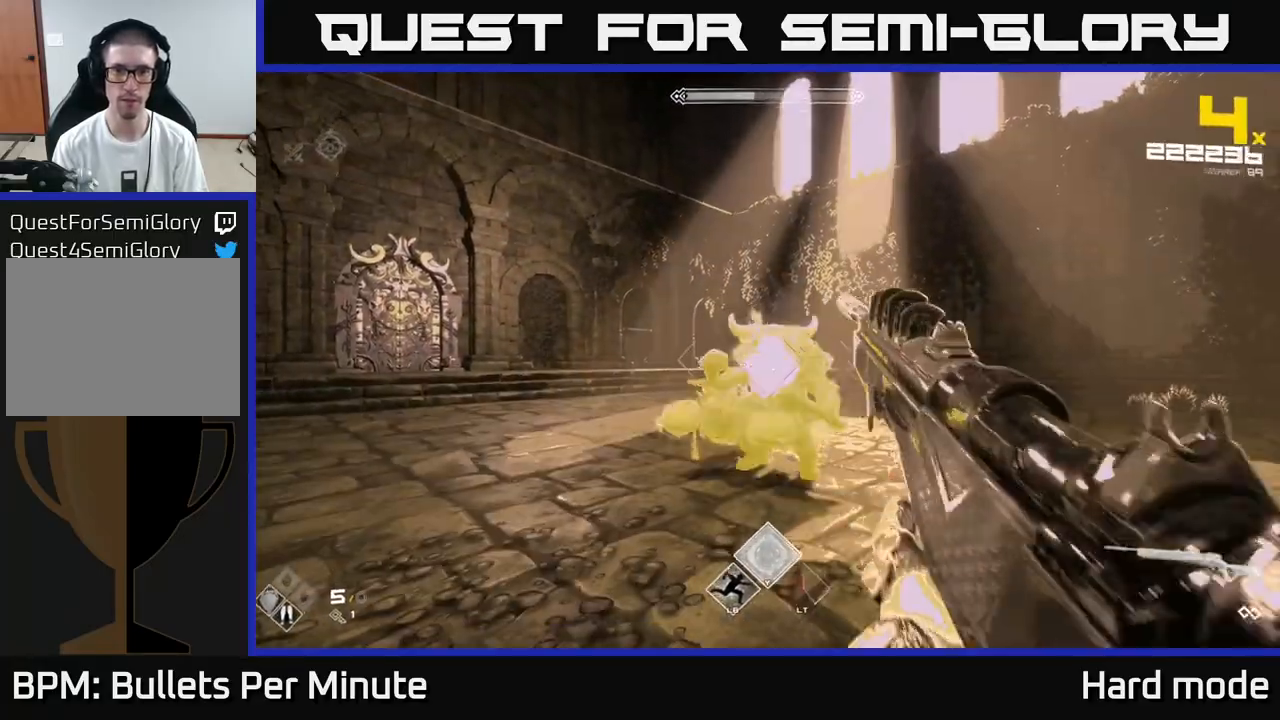
{"buttons": [], "left_stick": "center", "right_stick": "center", "events": [[17, "R2", "up"], [183, "R2", "down"], [283, "left_stick", "down"], [350, "R2", "up"], [467, "left_stick", "center"]]}
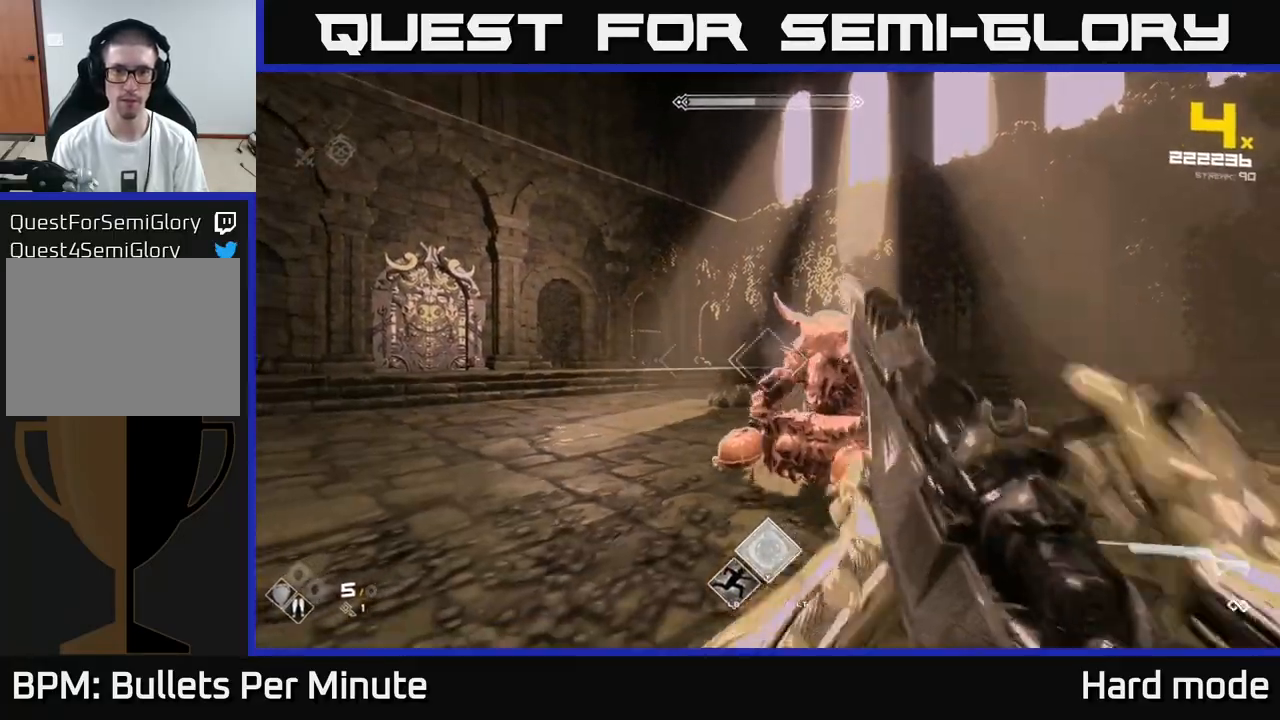
{"buttons": ["R2"], "left_stick": "left", "right_stick": "right", "events": [[50, "left_stick", "down-left"], [50, "right_stick", "right"], [83, "R2", "down"], [200, "right_stick", "center"], [217, "left_stick", "left"], [233, "R2", "up"], [350, "right_stick", "right"], [400, "R2", "down"]]}
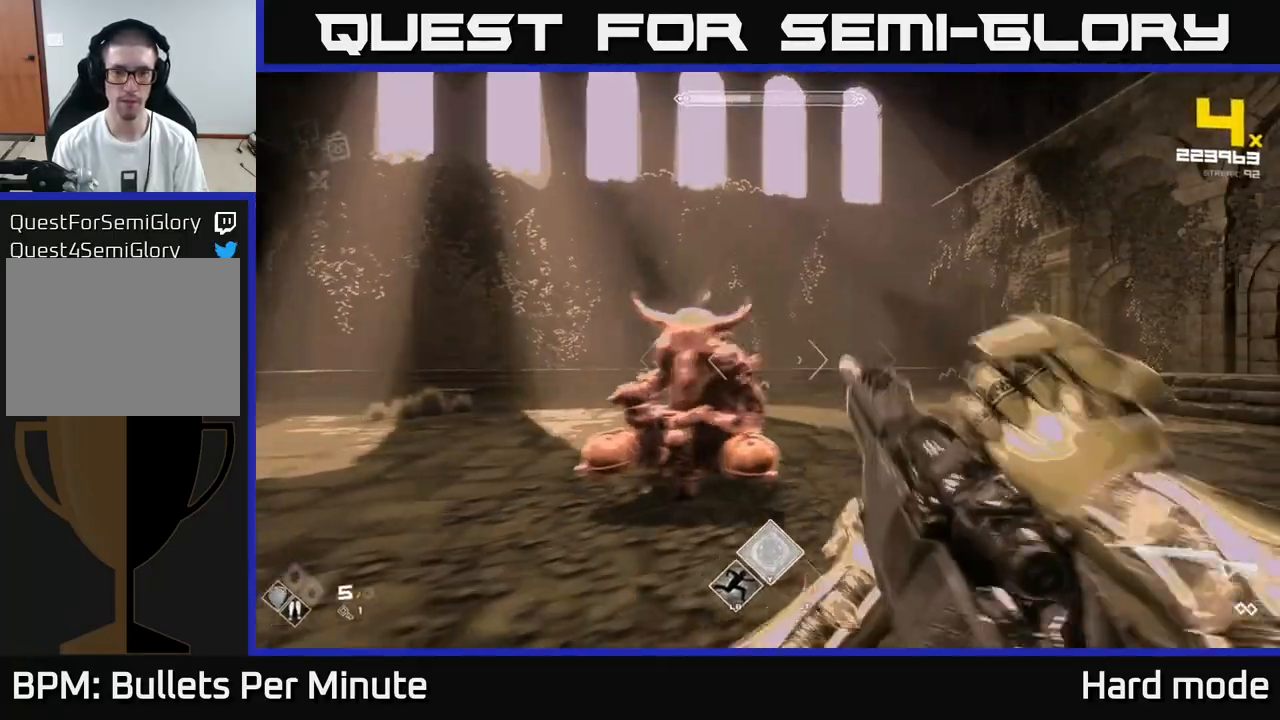
{"buttons": [], "left_stick": "down-left", "right_stick": "center", "events": [[17, "R2", "up"], [17, "left_stick", "down-left"], [17, "right_stick", "center"], [233, "R2", "down"], [250, "right_stick", "right"], [367, "R2", "up"], [417, "right_stick", "center"]]}
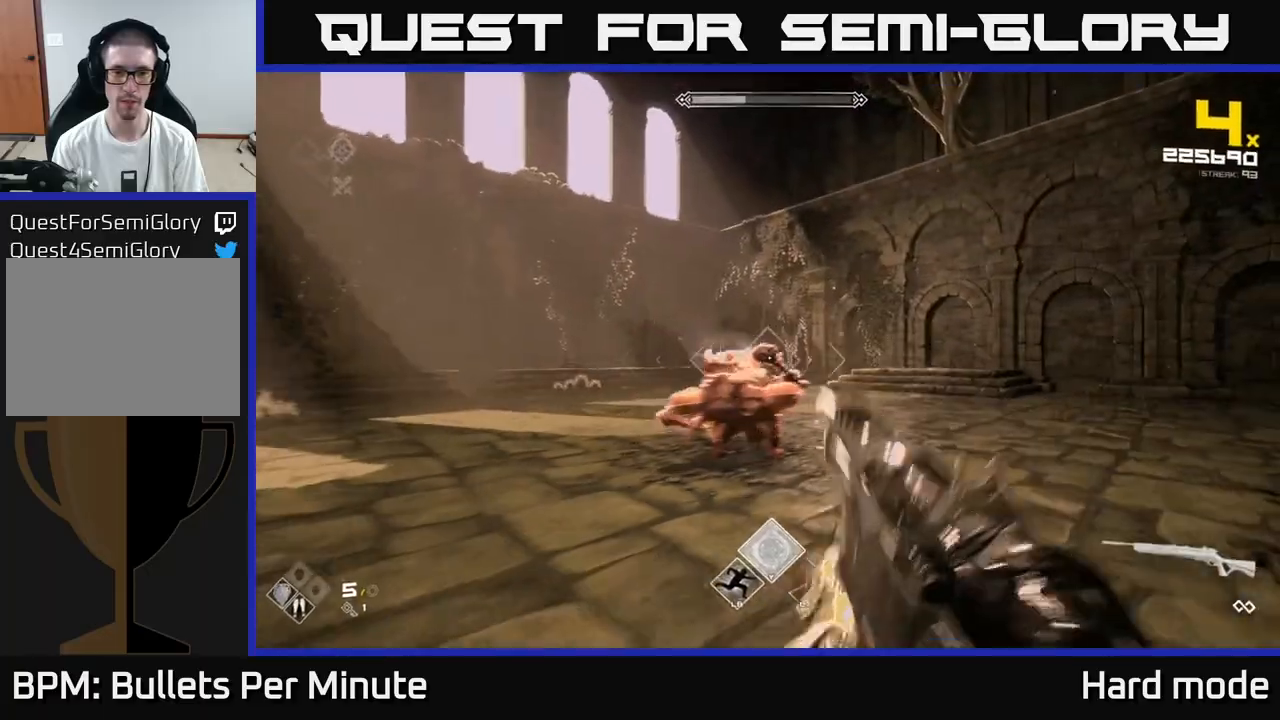
{"buttons": ["R2"], "left_stick": "down-left", "right_stick": "right", "events": [[83, "R2", "down"], [100, "right_stick", "right"], [200, "R2", "up"], [200, "right_stick", "center"], [433, "R2", "down"], [450, "right_stick", "right"]]}
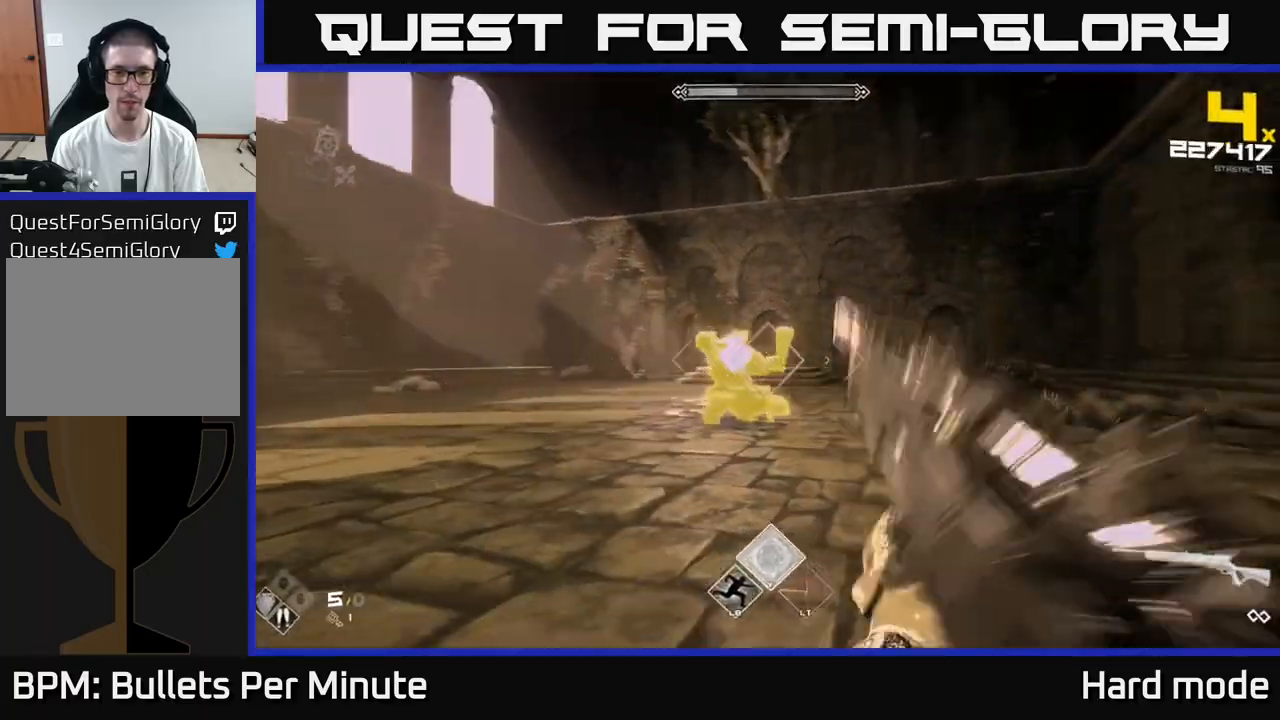
{"buttons": [], "left_stick": "down-left", "right_stick": "center", "events": [[50, "R2", "up"], [67, "right_stick", "center"], [267, "R2", "down"], [300, "right_stick", "right"], [367, "R2", "up"], [383, "right_stick", "center"]]}
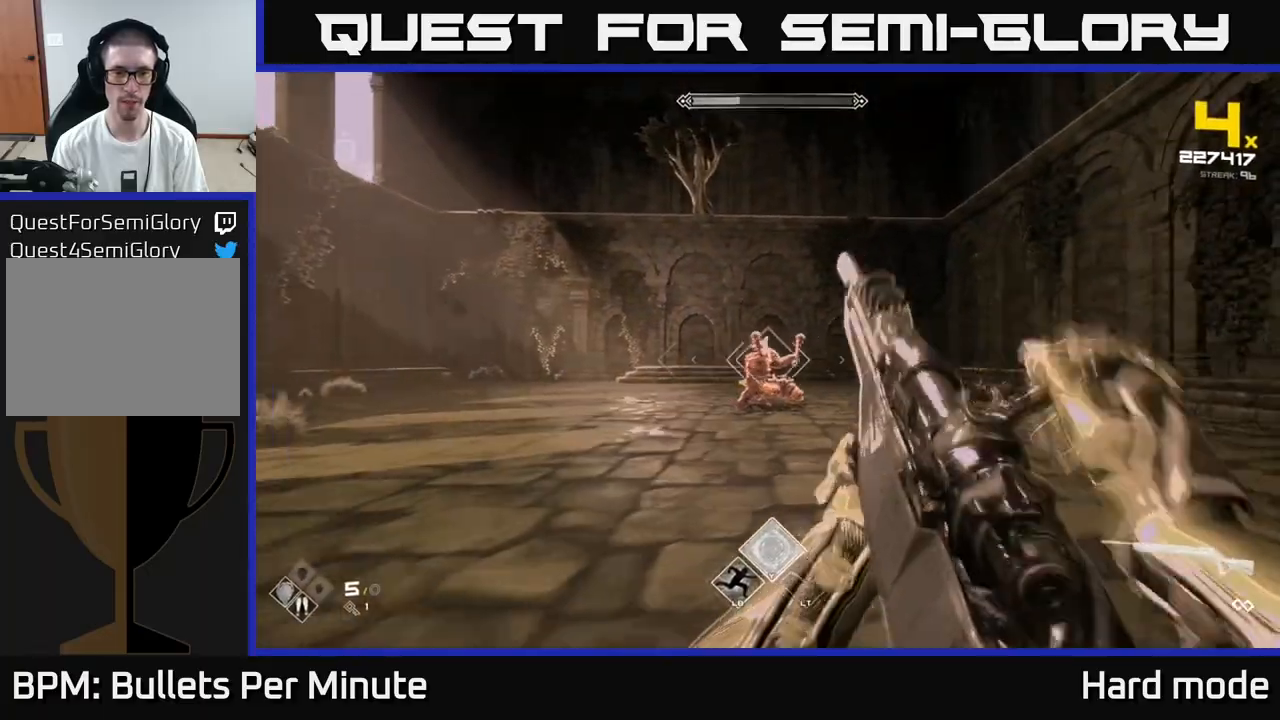
{"buttons": [], "left_stick": "down-left", "right_stick": "center", "events": [[100, "R2", "down"], [100, "left_stick", "left"], [250, "R2", "up"], [300, "left_stick", "down-left"], [417, "R2", "down"], [500, "R2", "up"]]}
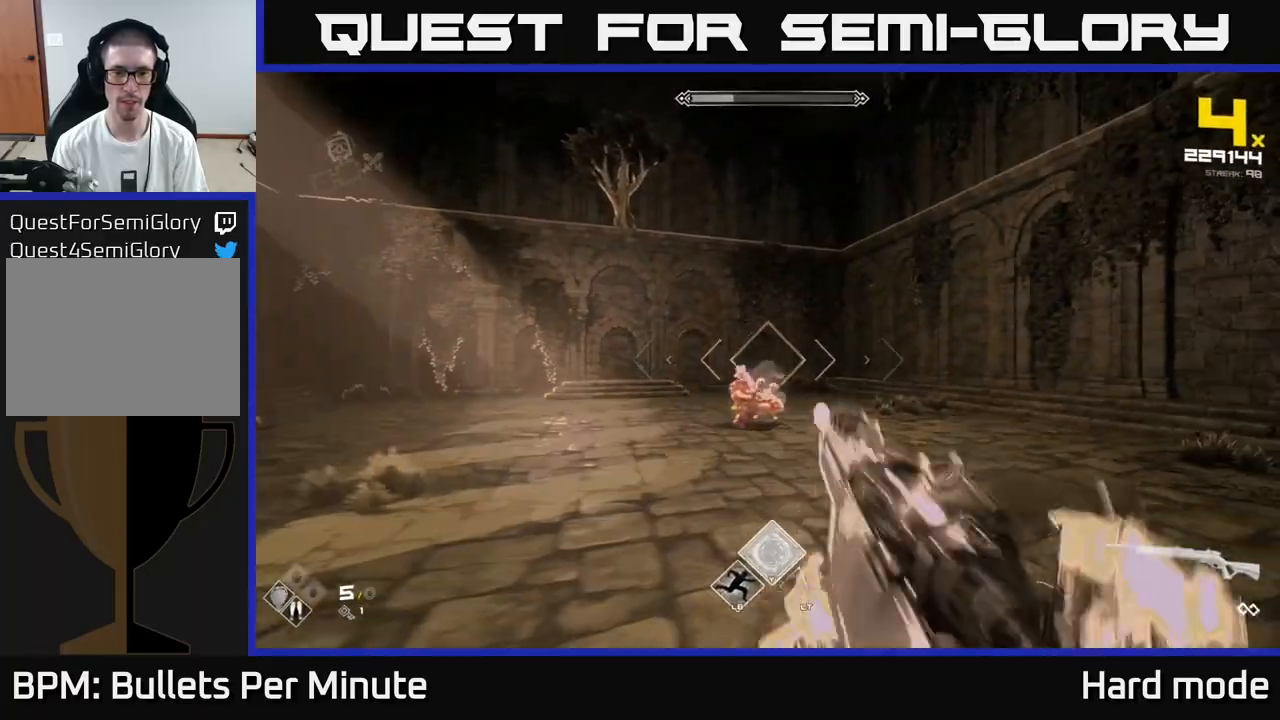
{"buttons": [], "left_stick": "left", "right_stick": "center", "events": [[150, "left_stick", "center"], [300, "R2", "down"], [300, "left_stick", "left"], [300, "right_stick", "down-right"], [350, "right_stick", "center"], [400, "R2", "up"]]}
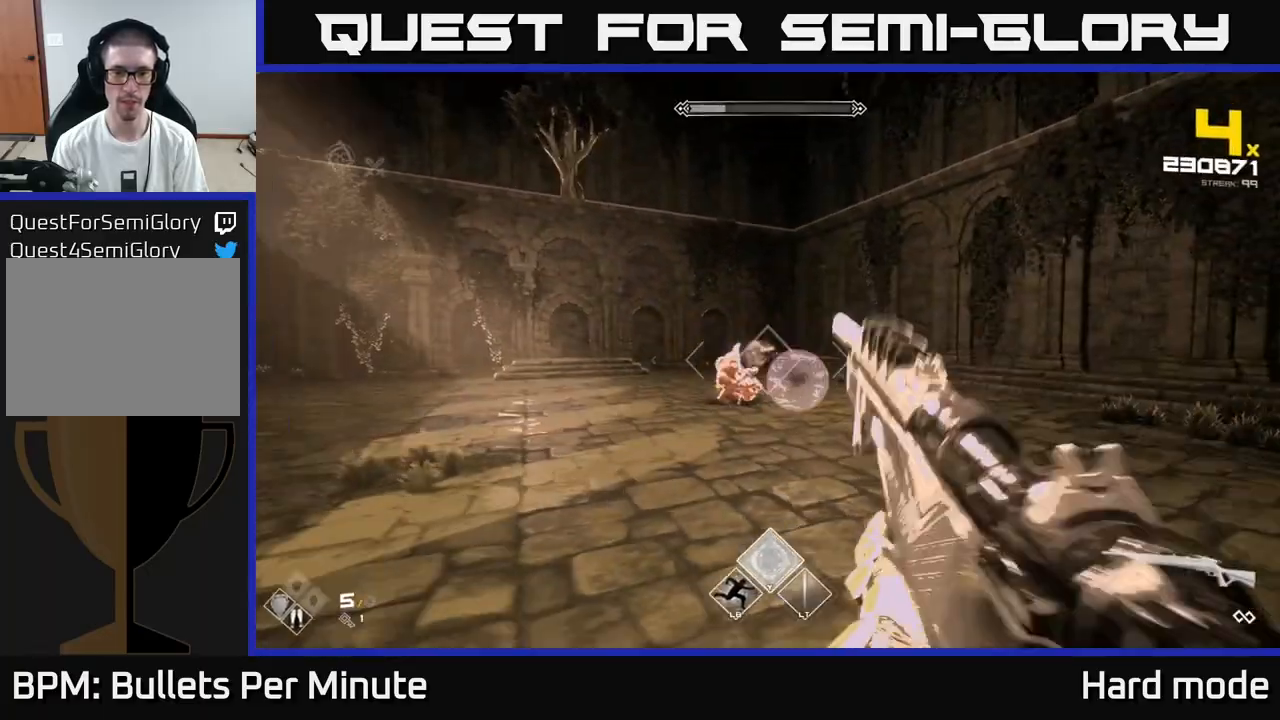
{"buttons": ["L2"], "left_stick": "left", "right_stick": "center", "events": [[67, "left_stick", "center"], [100, "R2", "down"], [200, "R2", "up"], [250, "left_stick", "left"], [467, "L2", "down"]]}
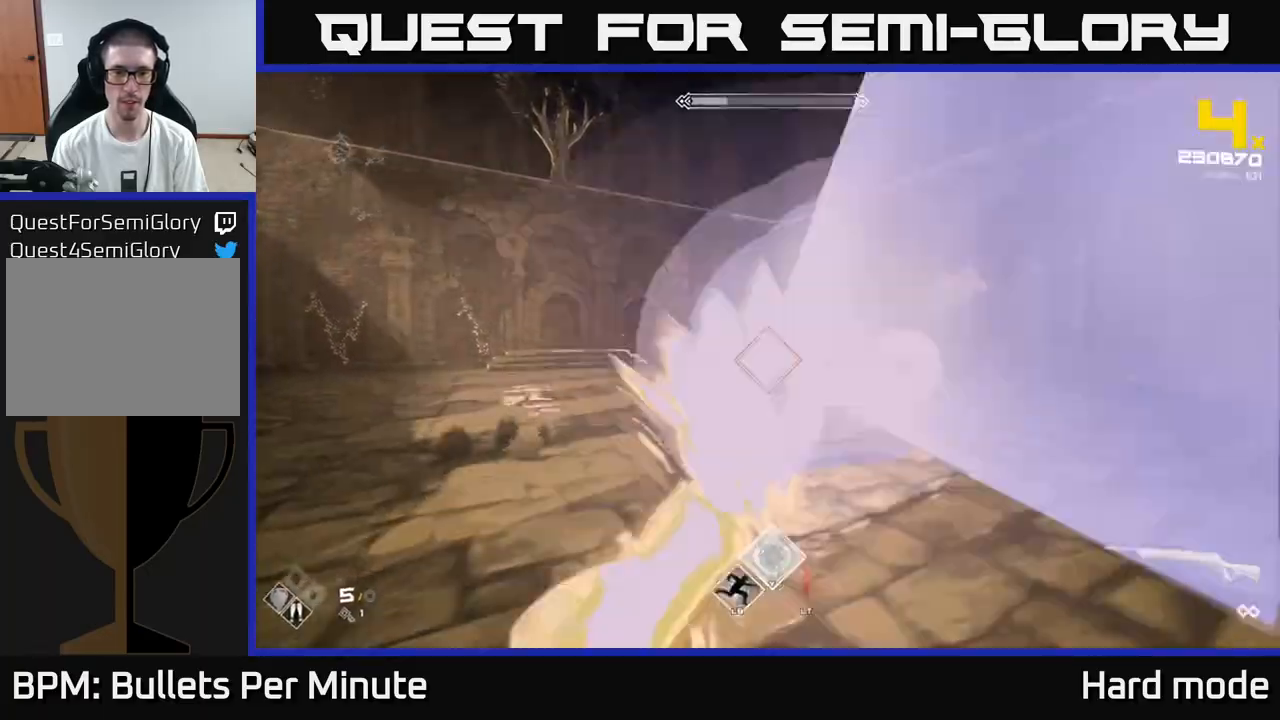
{"buttons": [], "left_stick": "center", "right_stick": "center", "events": [[67, "L2", "up"], [167, "left_stick", "center"], [283, "R2", "down"], [383, "R2", "up"], [433, "left_stick", "left"], [500, "left_stick", "center"]]}
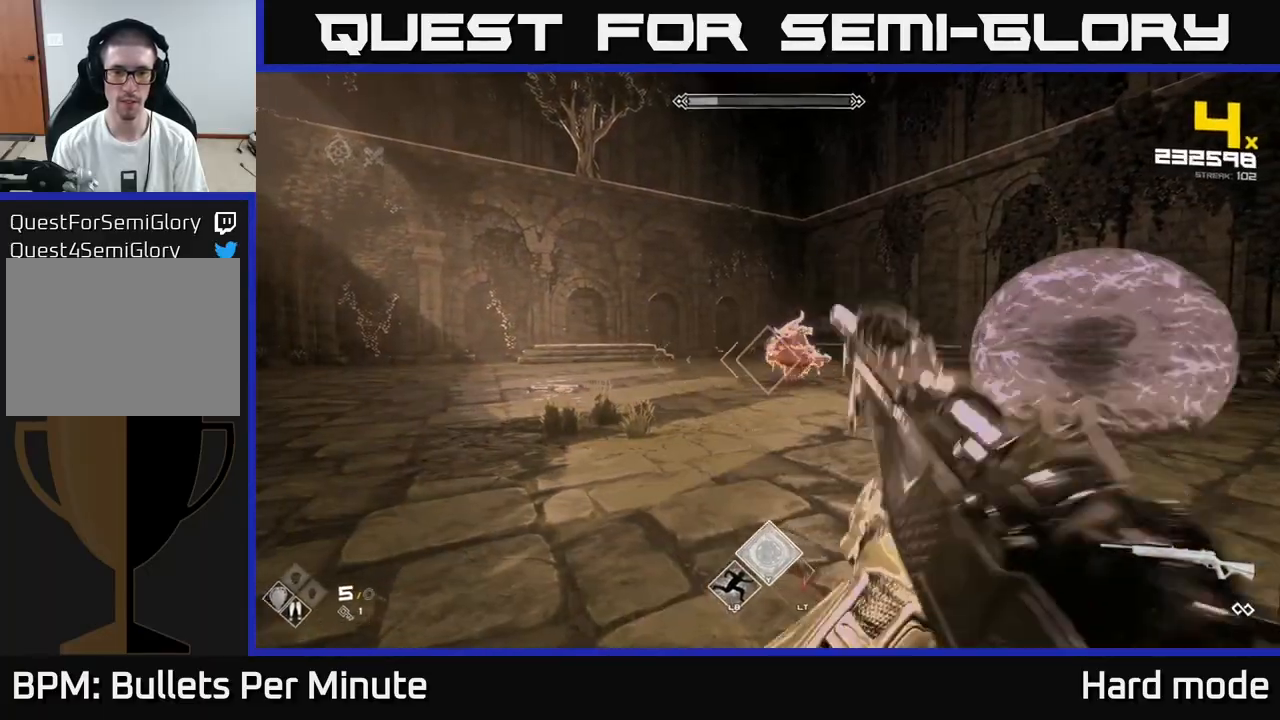
{"buttons": ["R2"], "left_stick": "left", "right_stick": "center", "events": [[100, "right_stick", "up-right"], [117, "R2", "down"], [150, "left_stick", "left"], [167, "right_stick", "center"], [233, "R2", "up"], [417, "R2", "down"]]}
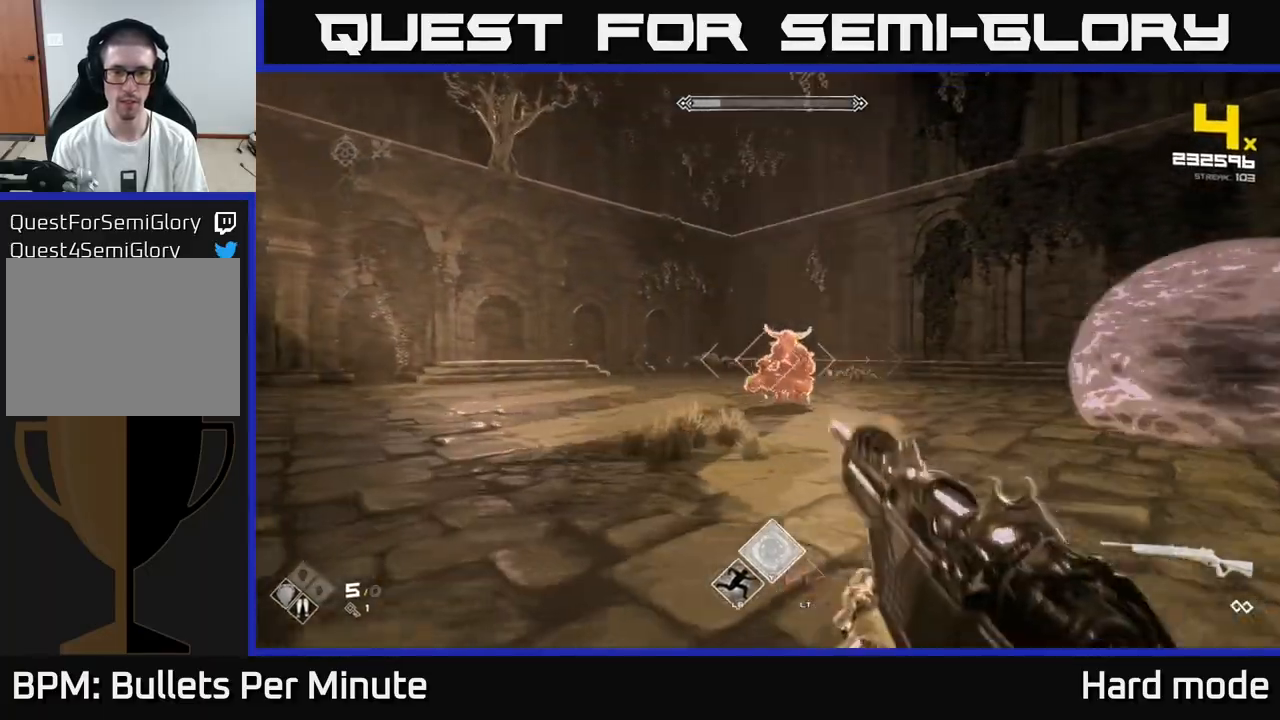
{"buttons": [], "left_stick": "center", "right_stick": "center", "events": [[67, "R2", "up"], [117, "left_stick", "center"], [250, "left_stick", "left"], [250, "right_stick", "right"], [283, "R2", "down"], [300, "right_stick", "center"], [383, "R2", "up"], [500, "left_stick", "center"]]}
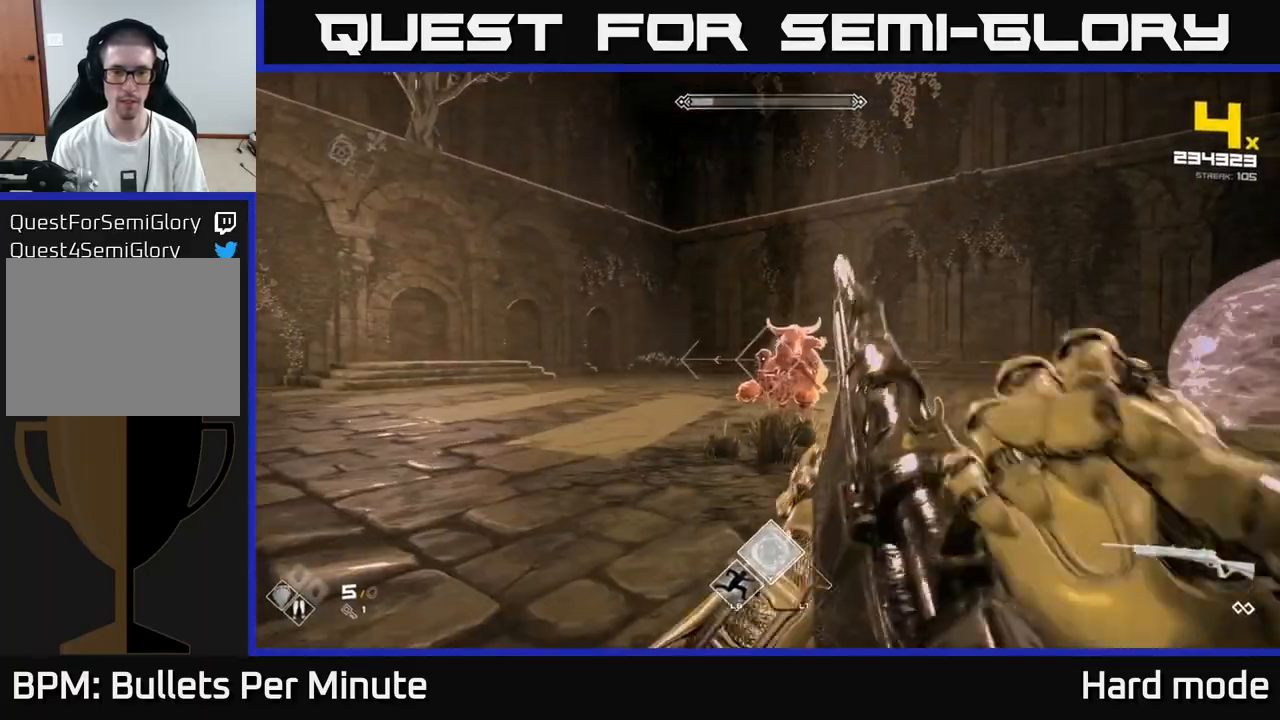
{"buttons": ["R2"], "left_stick": "left", "right_stick": "center", "events": [[100, "R2", "down"], [133, "left_stick", "left"], [267, "R2", "up"], [350, "left_stick", "center"], [417, "right_stick", "right"], [467, "R2", "down"], [467, "left_stick", "left"], [483, "right_stick", "center"]]}
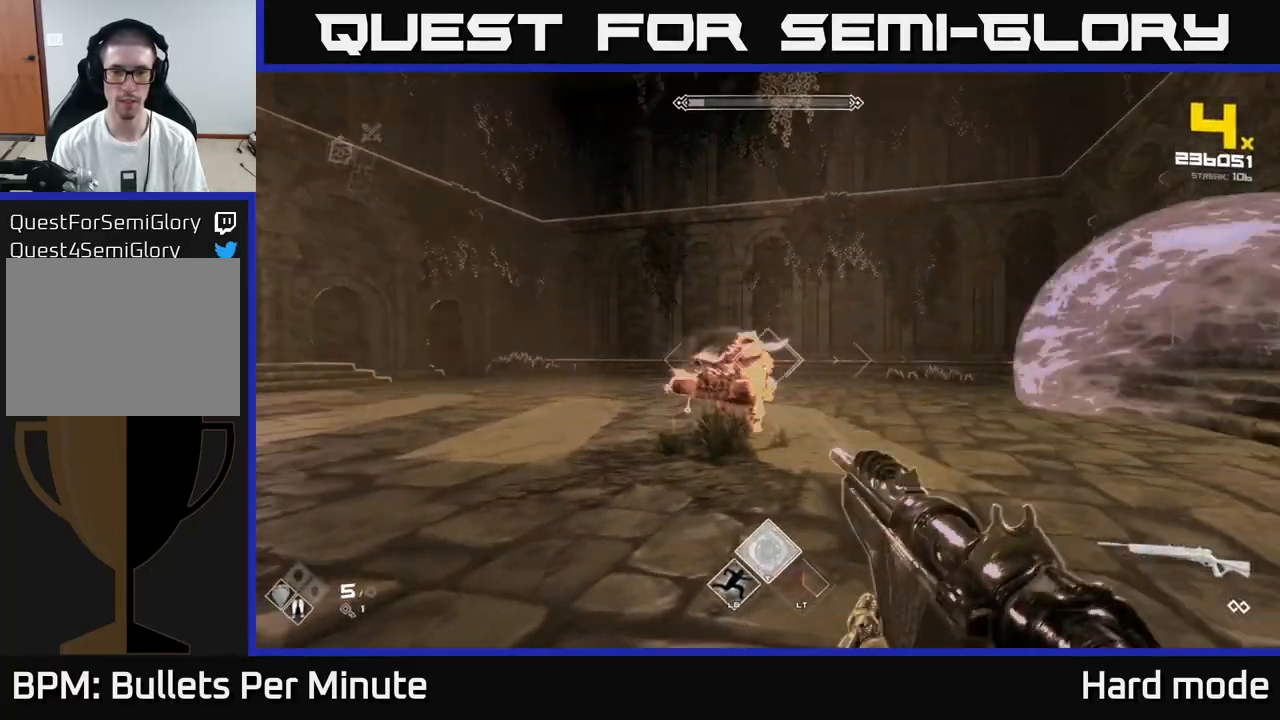
{"buttons": [], "left_stick": "left", "right_stick": "right", "events": [[83, "R2", "up"], [267, "right_stick", "right"], [300, "R2", "down"], [450, "R2", "up"]]}
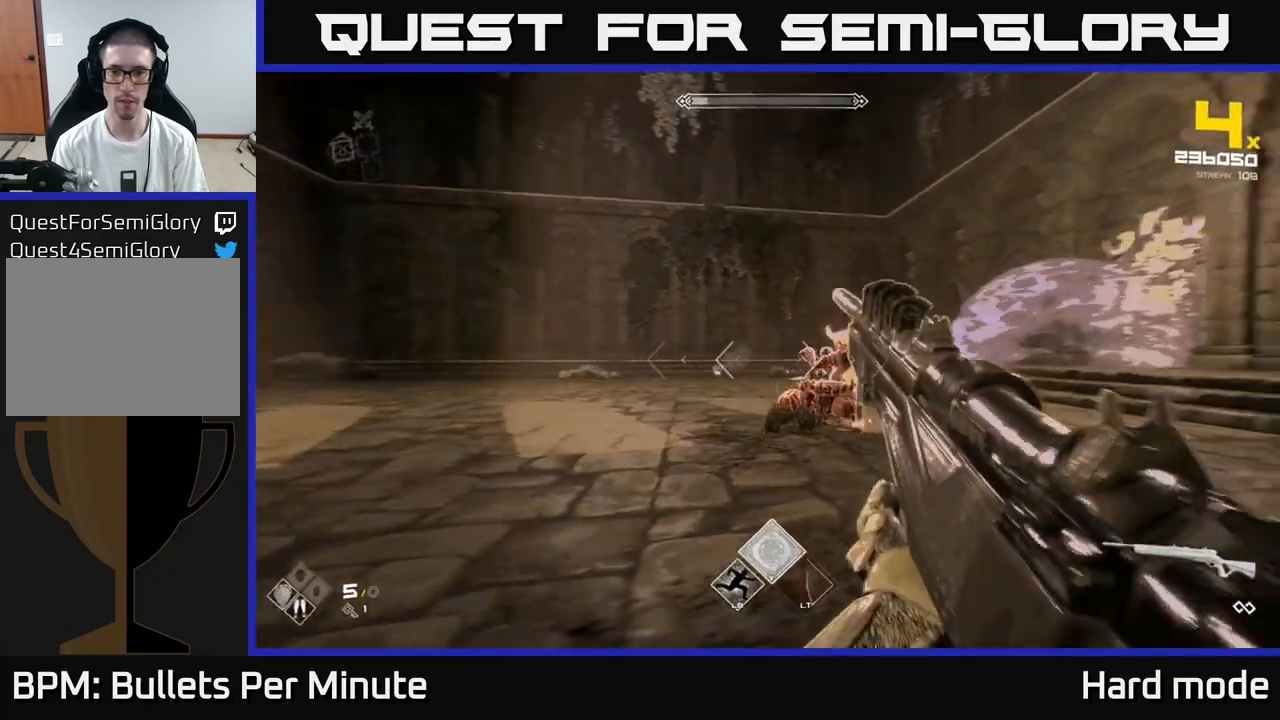
{"buttons": ["R2"], "left_stick": "left", "right_stick": "center", "events": [[50, "left_stick", "down-left"], [183, "R2", "down"], [283, "R2", "up"], [300, "right_stick", "center"], [467, "left_stick", "left"], [483, "R2", "down"]]}
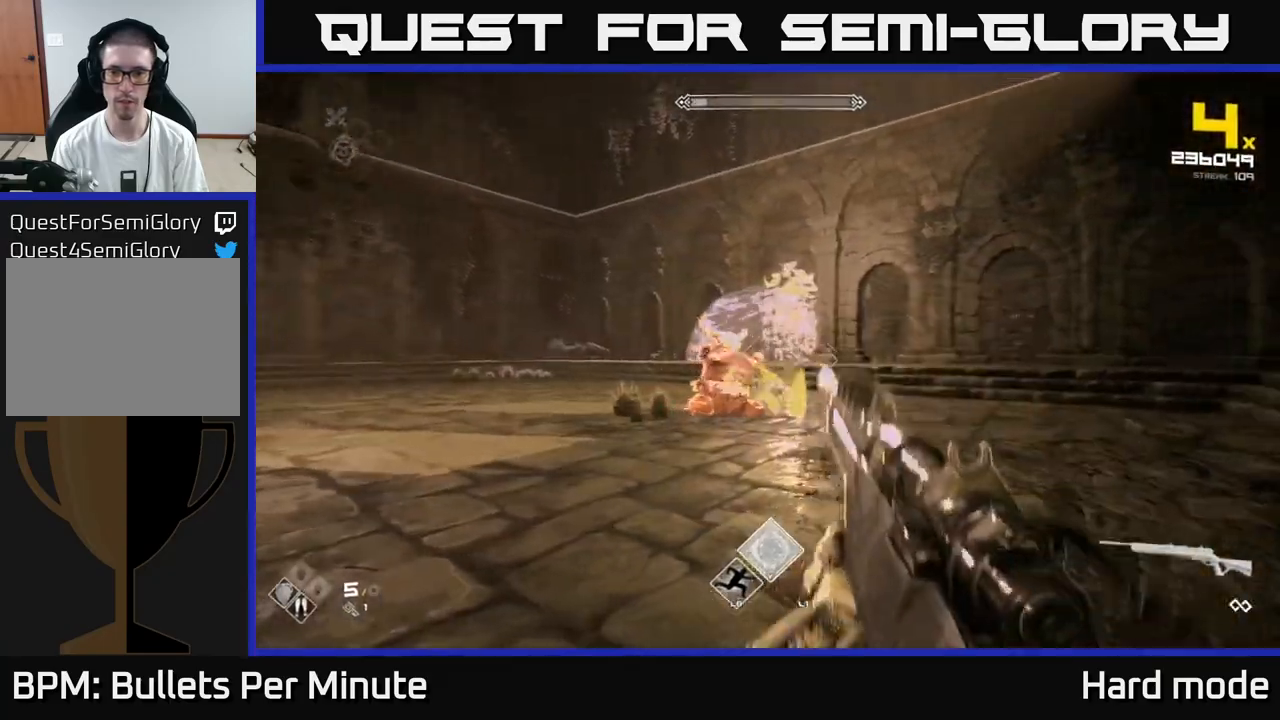
{"buttons": [], "left_stick": "left", "right_stick": "center", "events": [[167, "R2", "up"], [267, "right_stick", "right"], [300, "R2", "down"], [367, "right_stick", "center"], [383, "R2", "up"]]}
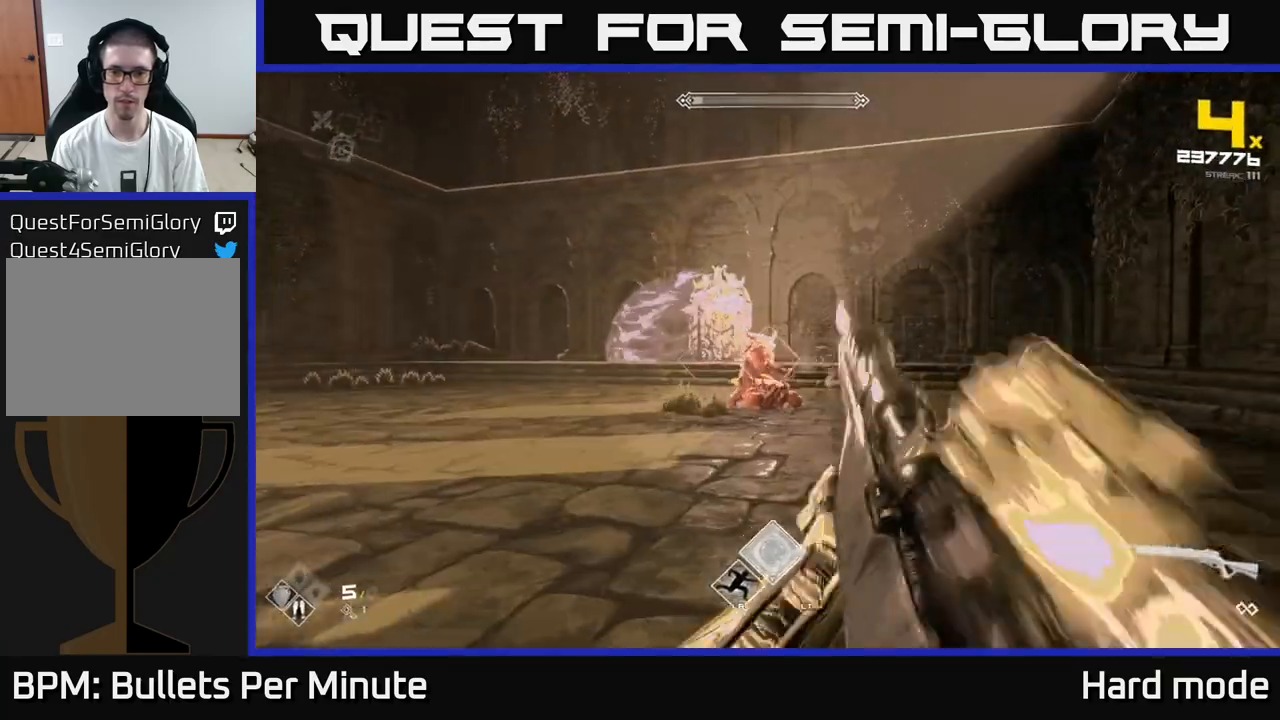
{"buttons": ["R2"], "left_stick": "down-left", "right_stick": "center", "events": [[17, "left_stick", "center"], [100, "left_stick", "left"], [167, "R2", "down"], [300, "R2", "up"], [317, "left_stick", "center"], [417, "left_stick", "down-left"], [483, "R2", "down"]]}
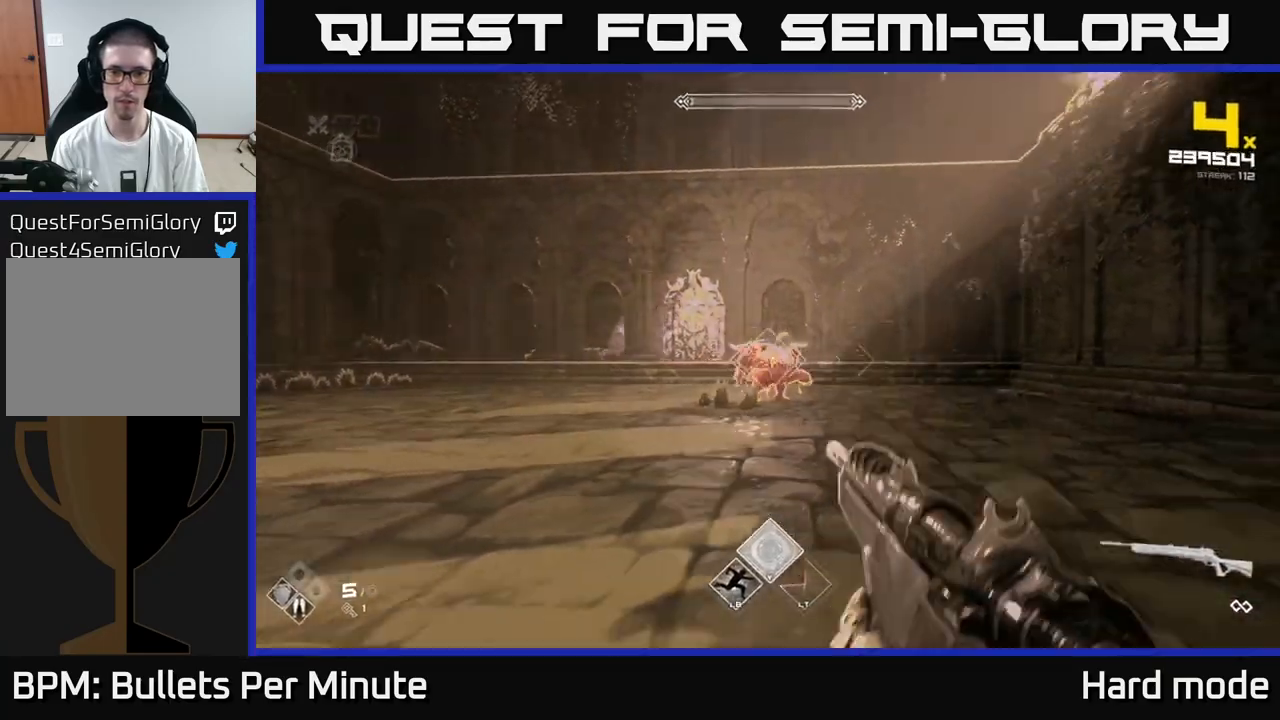
{"buttons": [], "left_stick": "center", "right_stick": "center", "events": [[133, "R2", "up"], [133, "left_stick", "center"], [317, "R2", "down"], [317, "left_stick", "down-left"], [417, "R2", "up"], [483, "left_stick", "center"]]}
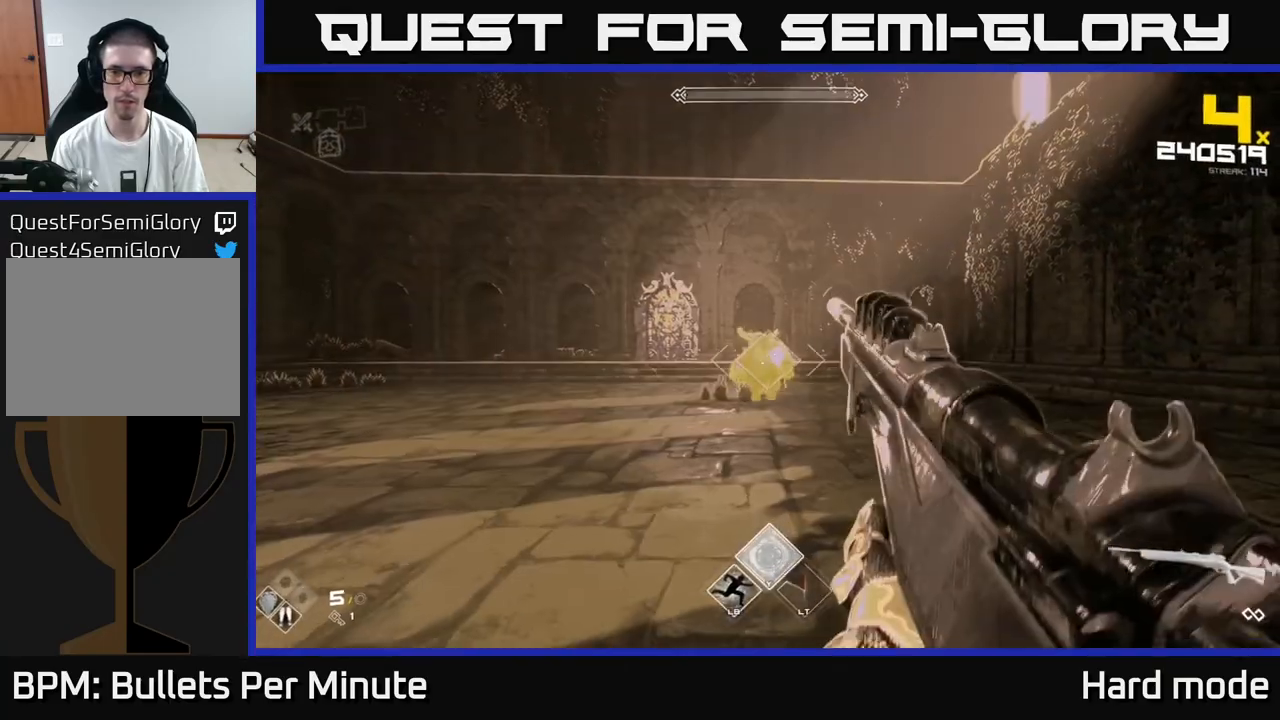
{"buttons": [], "left_stick": "center", "right_stick": "center", "events": [[217, "R2", "down"], [333, "R2", "up"]]}